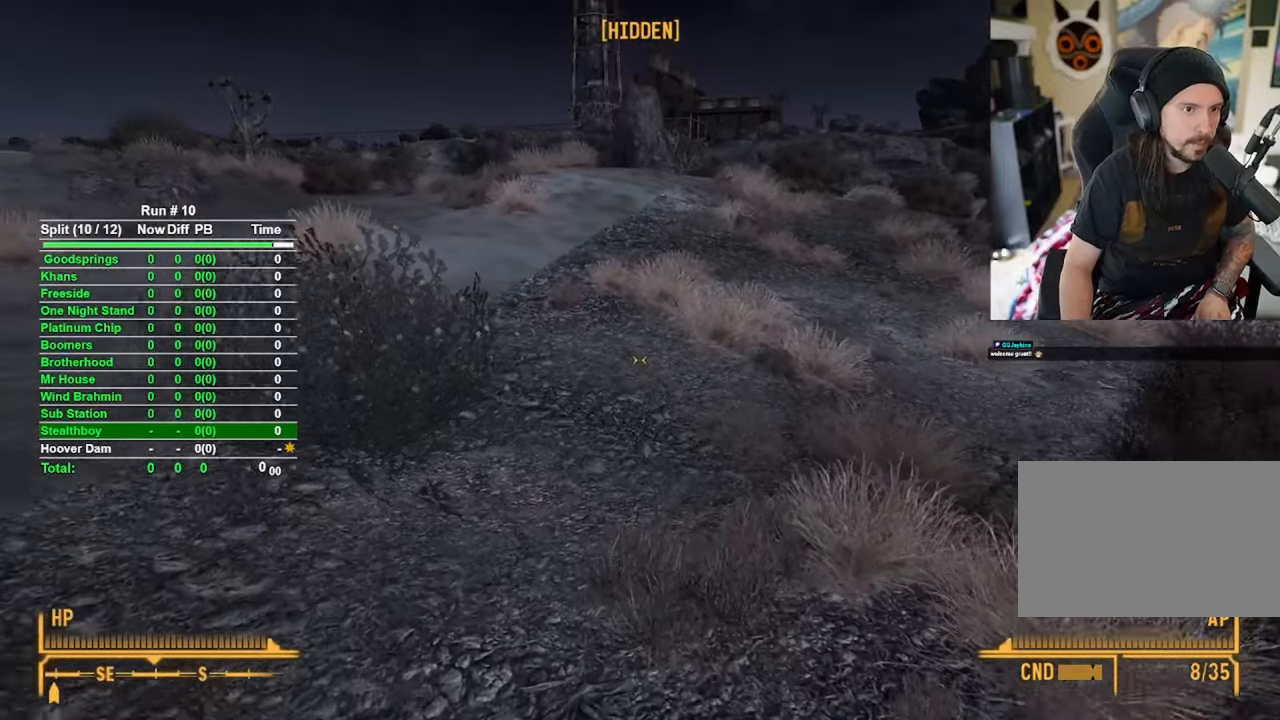
Gameplay with keyboard and mouse; each line is a JSON object with the keys and mouse buttons held at the frame after it. "events" lists presses ("down") and releases ("up") of "1", "2", "3", "4", "5", "a", "alt", "b", "c", "ctrl", "d", "e", "f", "g", "q", "r", "s", "shift", "space", "t", "tab", "tilde", "v", "w", "x", "z", "mouse_left", "mouse_wheel", "mouse_right", "mouse_mb4" and "mouse_mb5" between this image and that frame as [ms after this image, input, new state], when the widget could be followed in between. "mouse_left", "mouse_wheel", "mouse_right", "mouse_mb4", "mouse_mb5" = the "left", "wheel", "right", "mb4", "mb5" buttons of the "mouse" list. No other keys are recorded. "wheel" means that the mouse wheel is clicked or scrolled. Mouse movement is not recorded.
{"keys": ["w"], "mouse": [], "events": []}
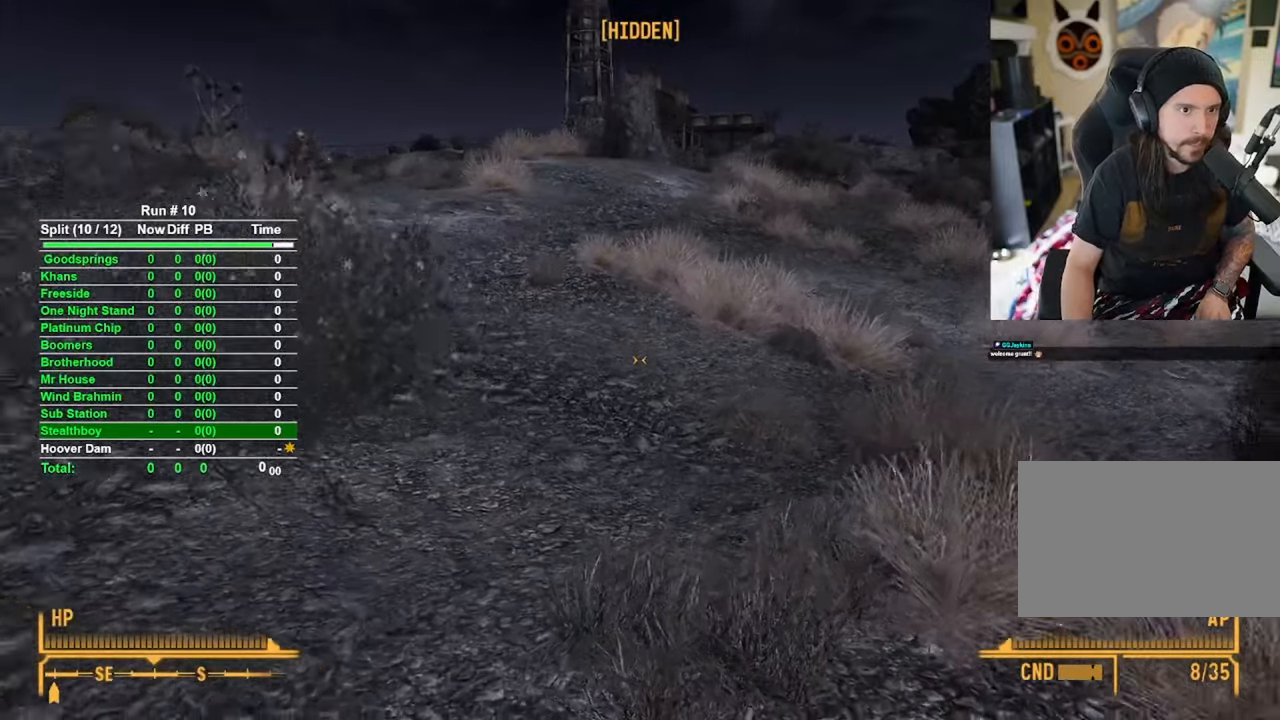
{"keys": ["w"], "mouse": [], "events": []}
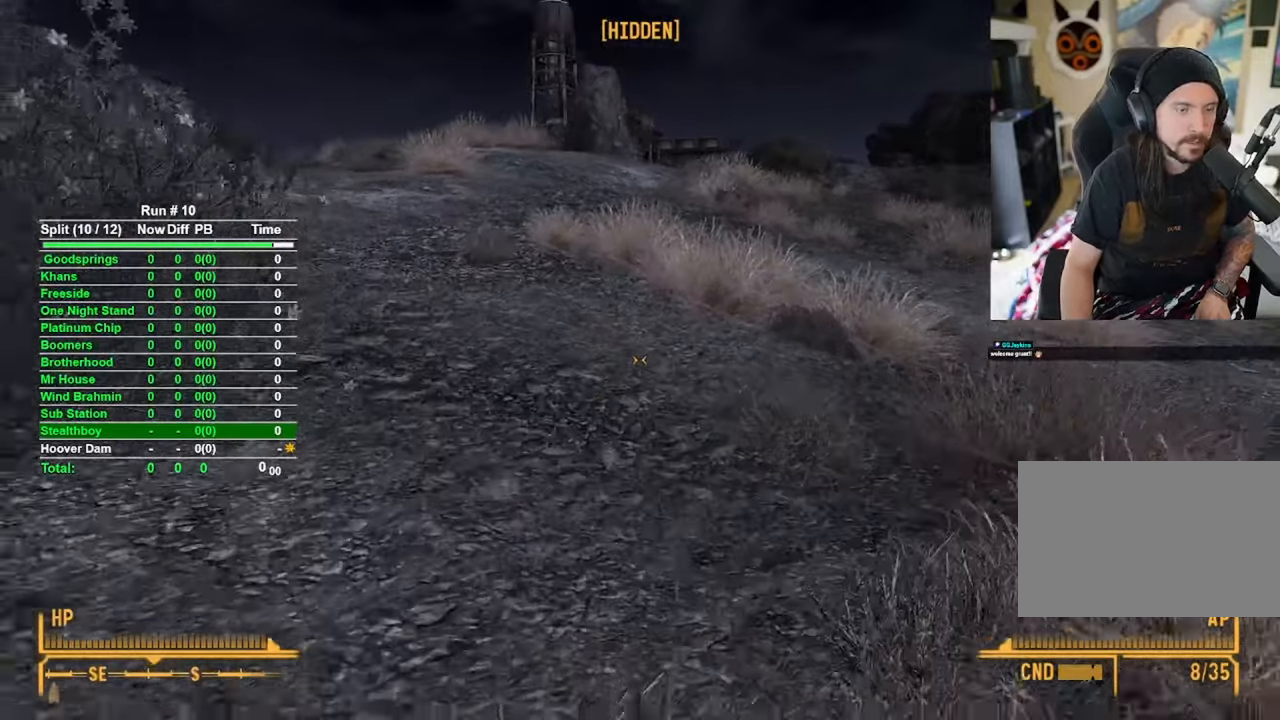
{"keys": ["w"], "mouse": [], "events": []}
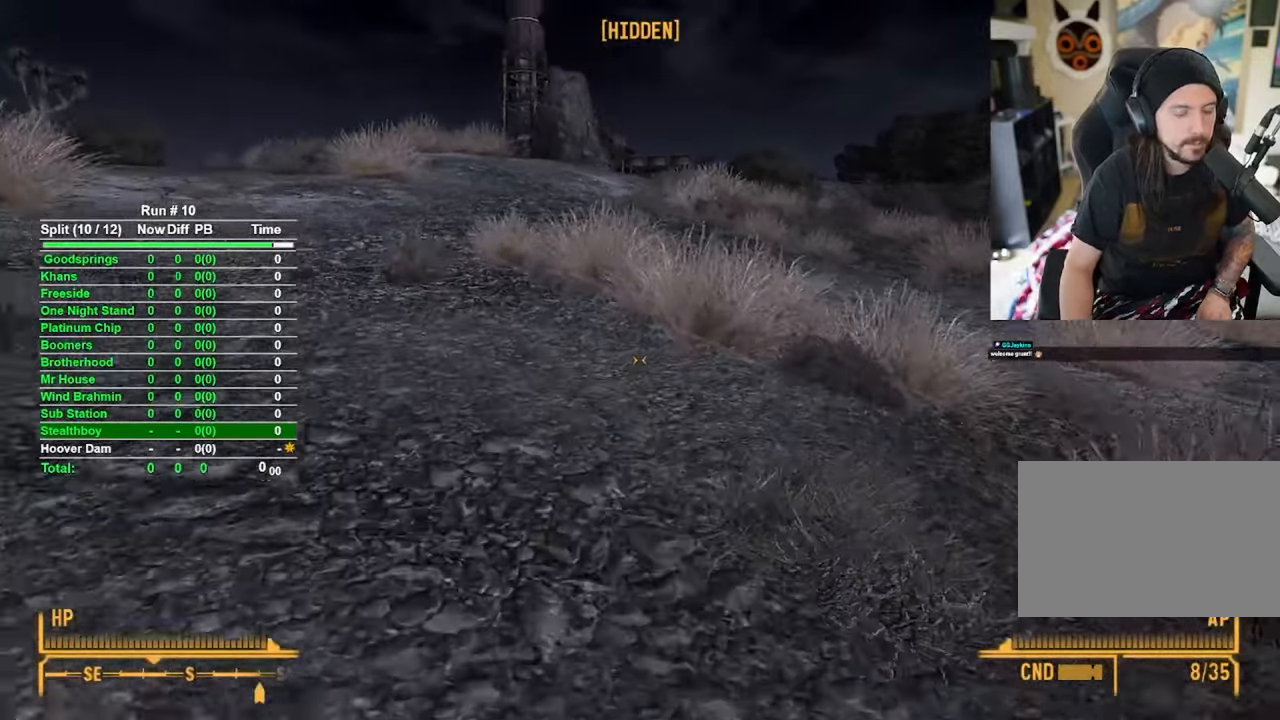
{"keys": ["w"], "mouse": [], "events": []}
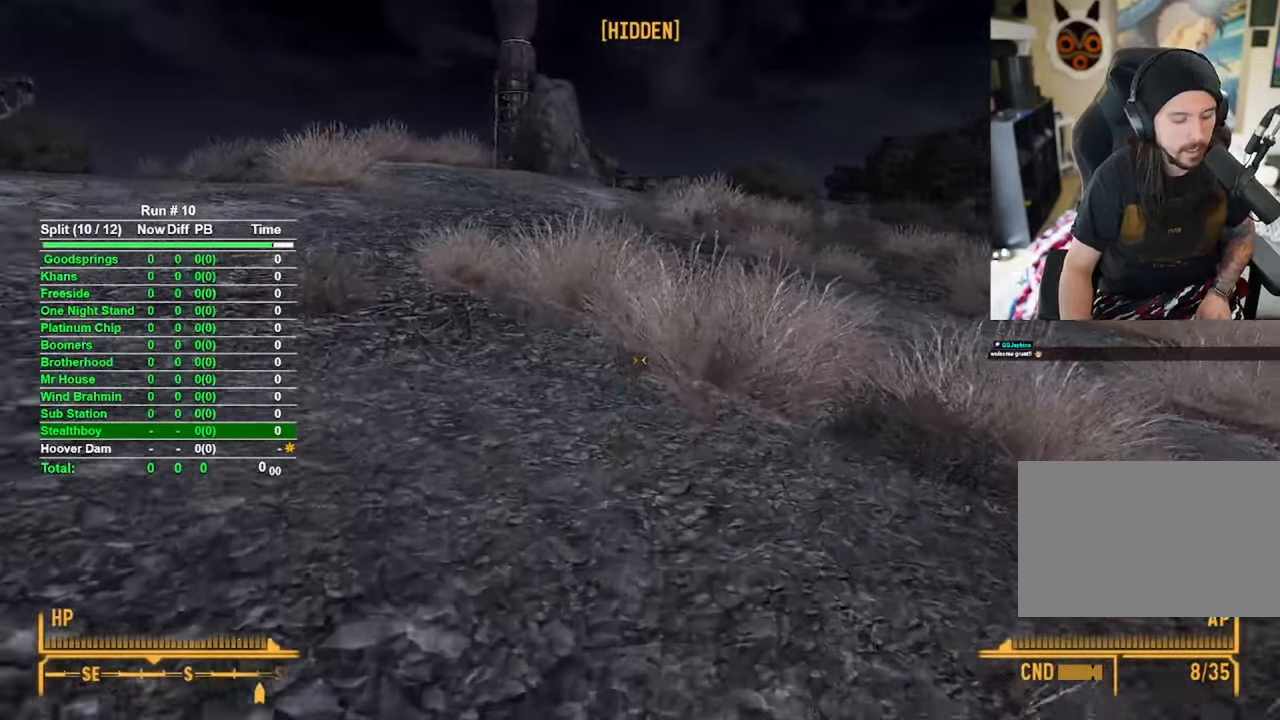
{"keys": ["w"], "mouse": [], "events": []}
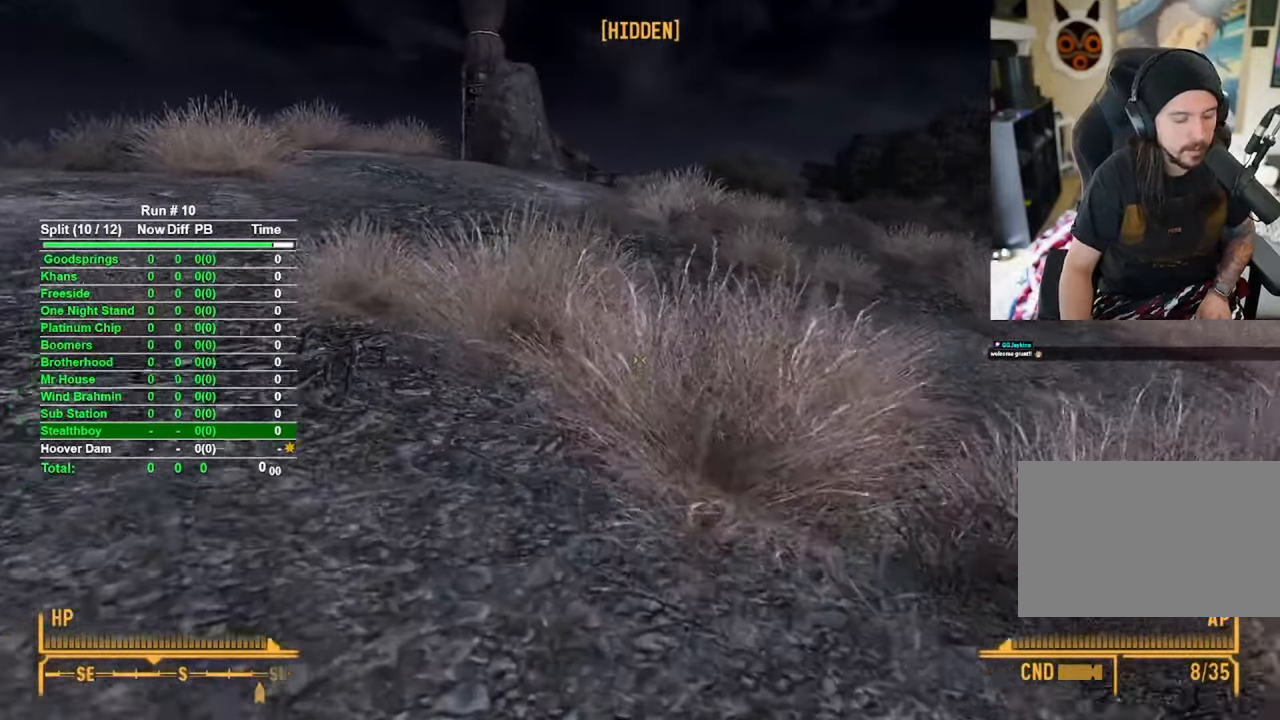
{"keys": ["w"], "mouse": [], "events": []}
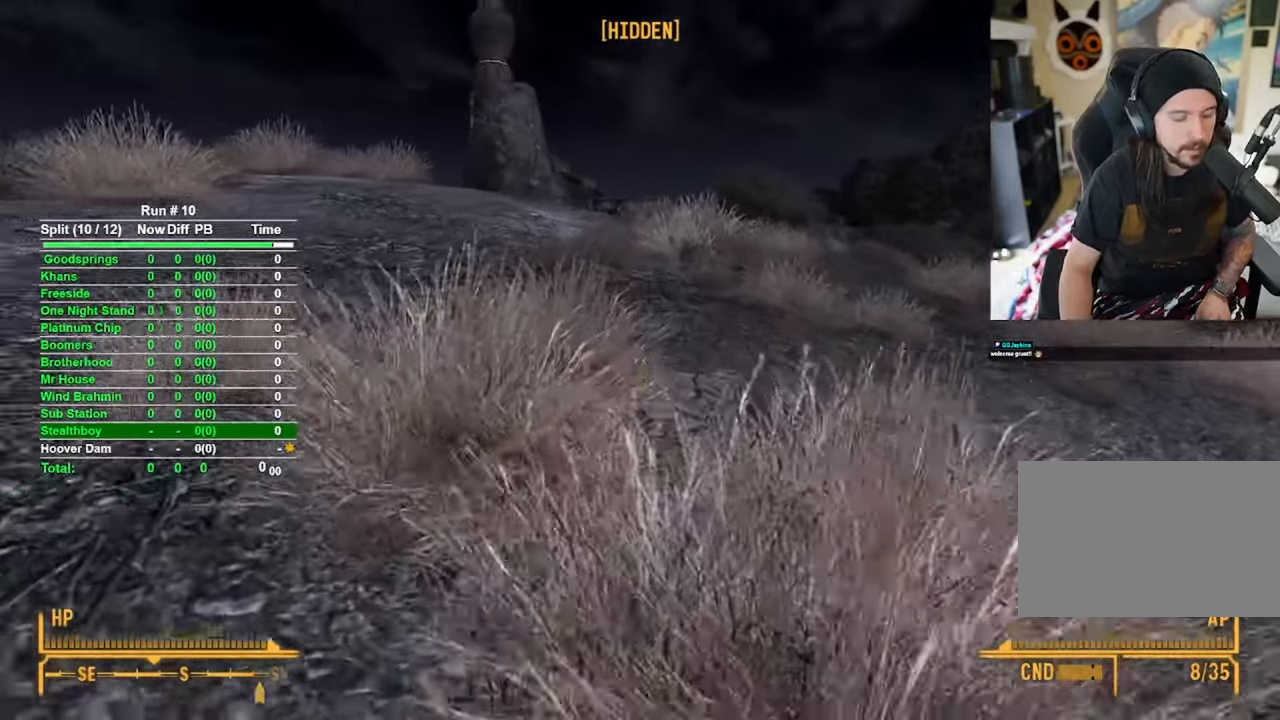
{"keys": ["w"], "mouse": [], "events": []}
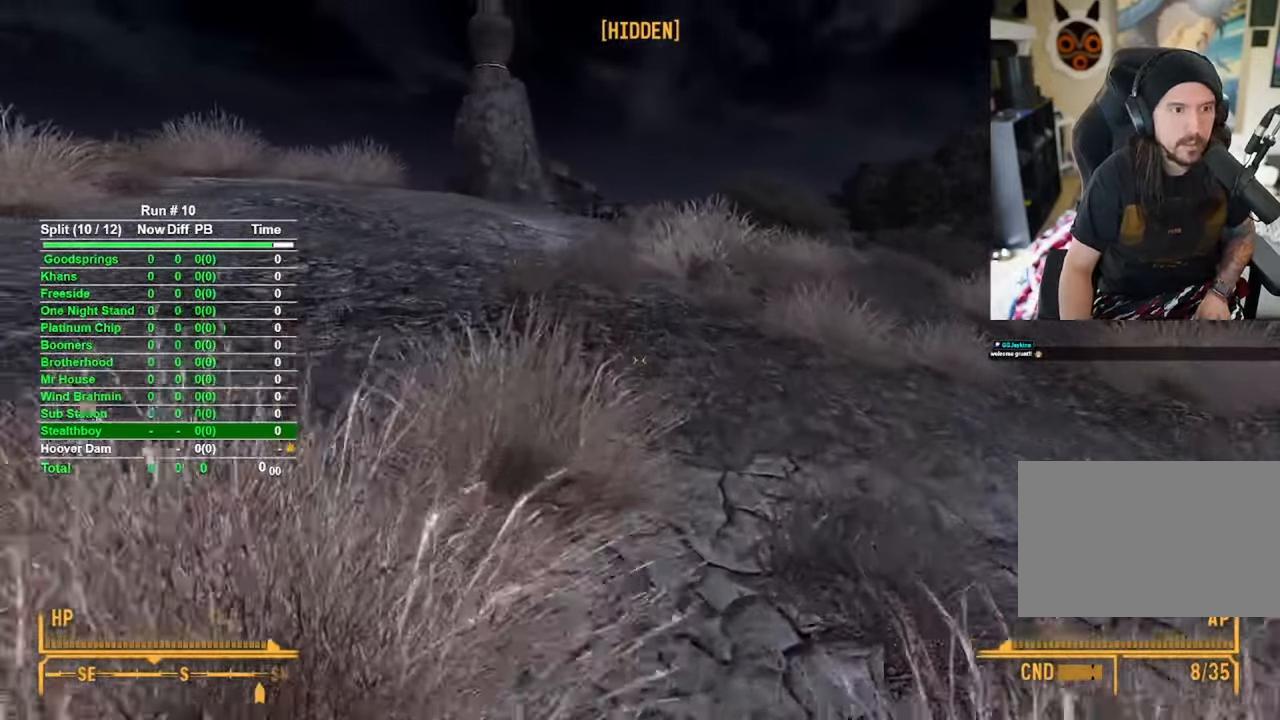
{"keys": ["w"], "mouse": [], "events": []}
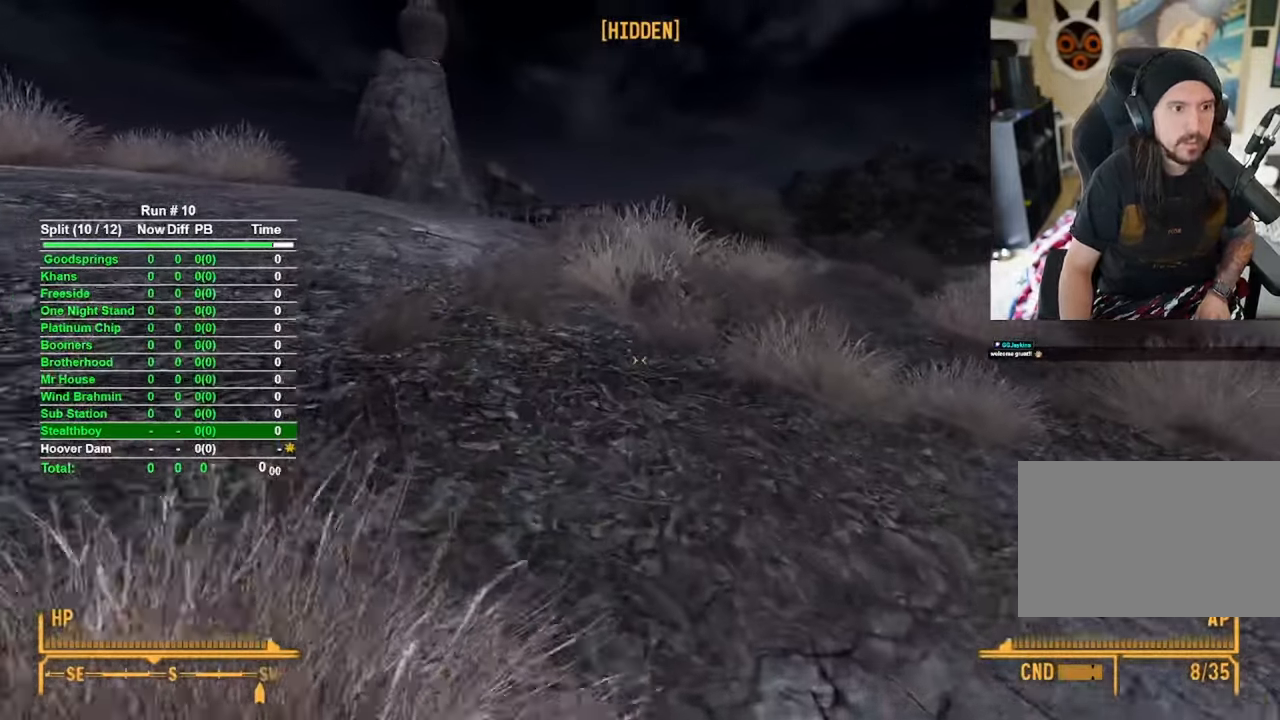
{"keys": ["w"], "mouse": [], "events": []}
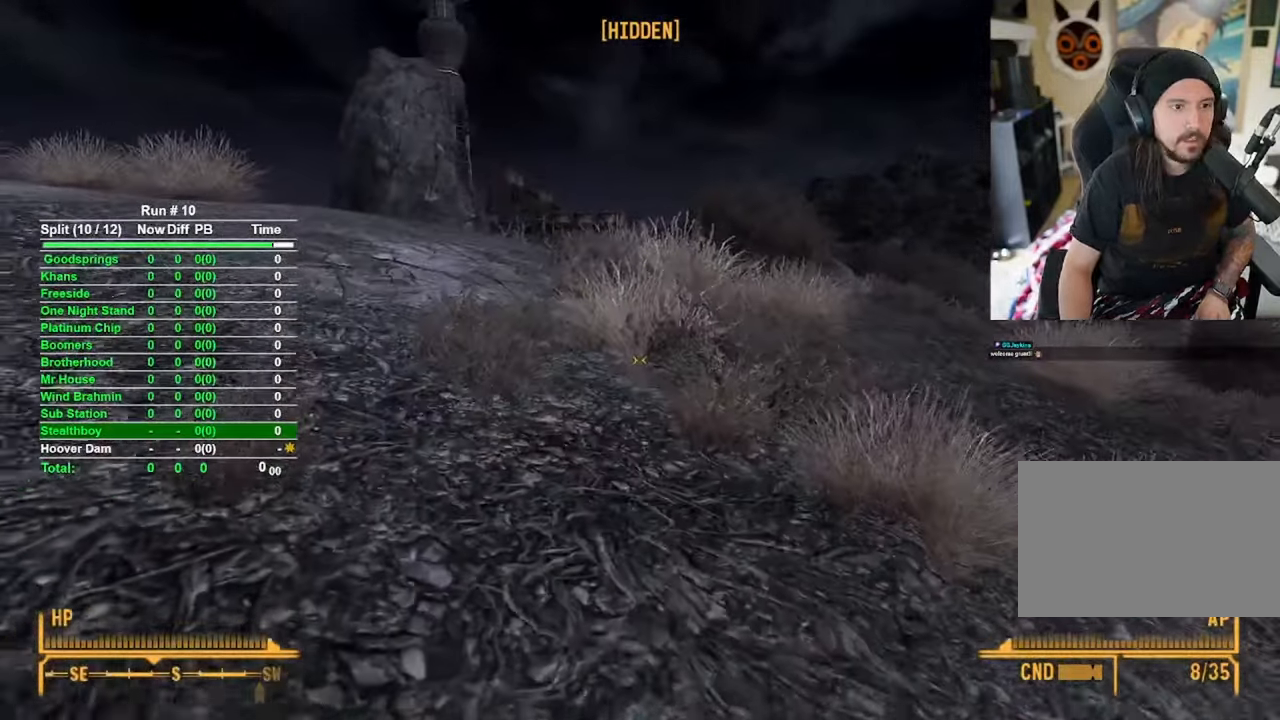
{"keys": ["w"], "mouse": [], "events": []}
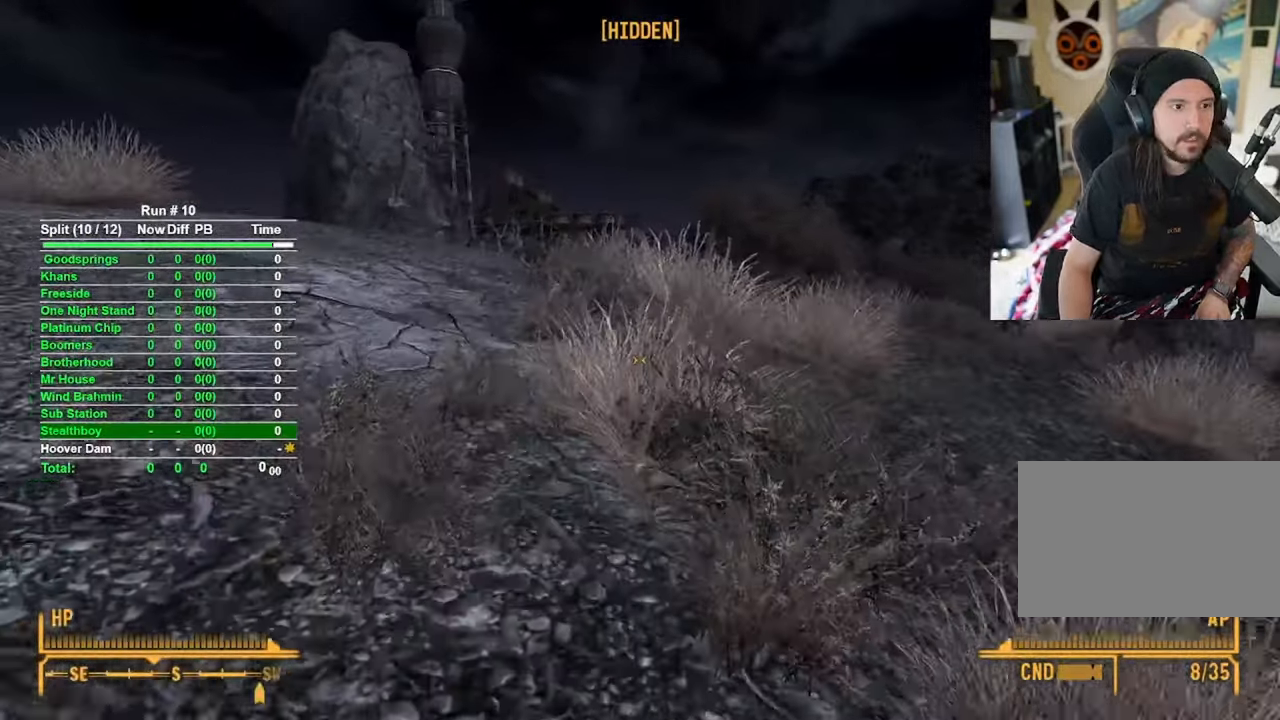
{"keys": ["w"], "mouse": [], "events": []}
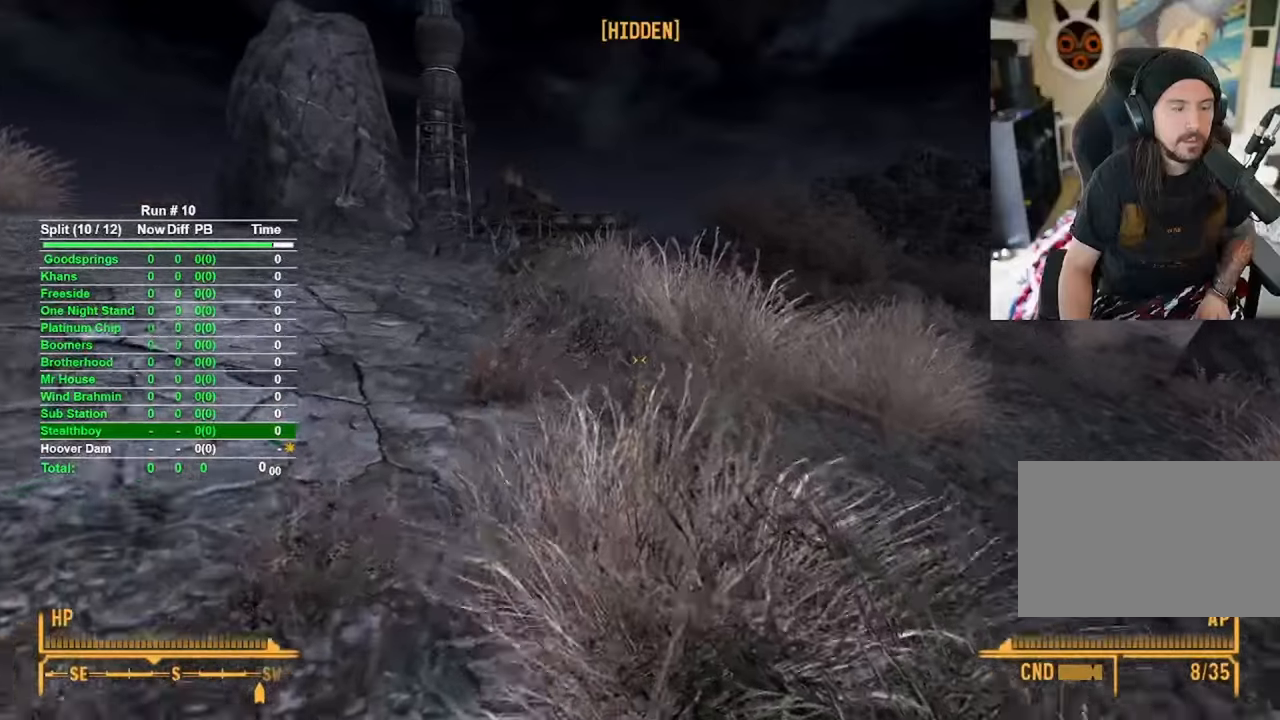
{"keys": ["w"], "mouse": [], "events": []}
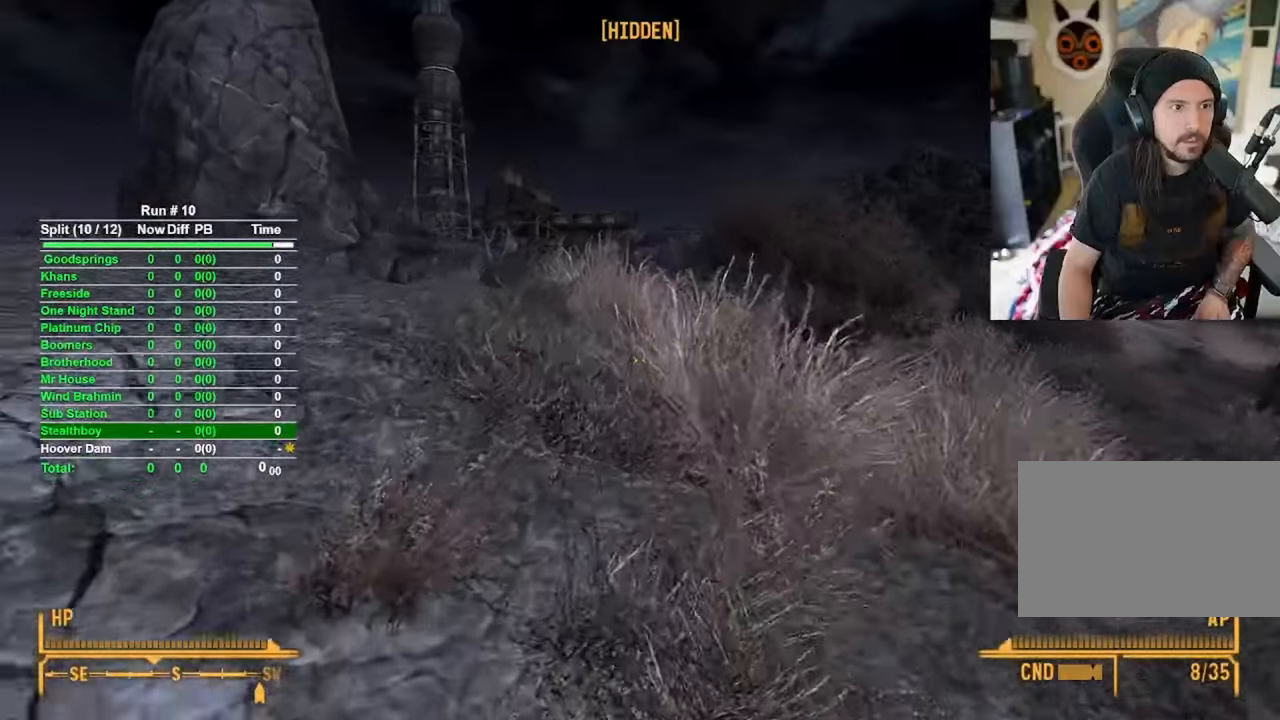
{"keys": ["w"], "mouse": [], "events": [[200, "c", "down"], [283, "c", "up"]]}
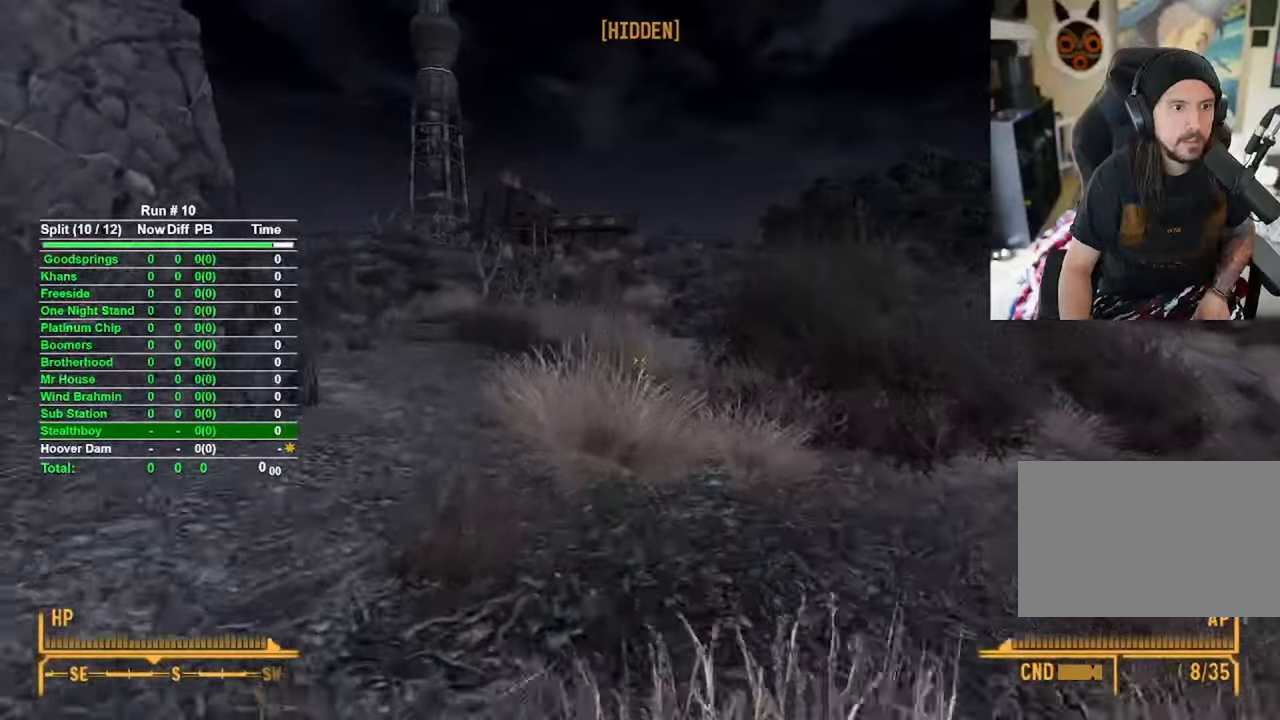
{"keys": ["w"], "mouse": [], "events": []}
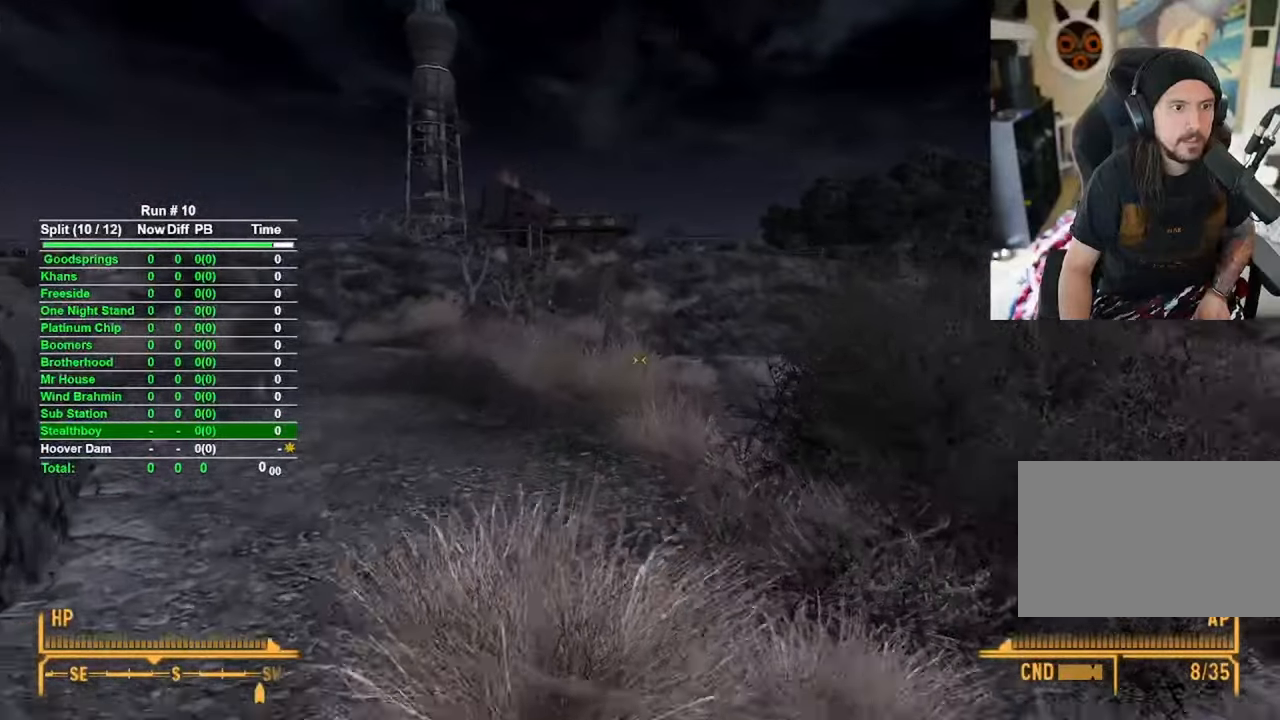
{"keys": ["w"], "mouse": [], "events": []}
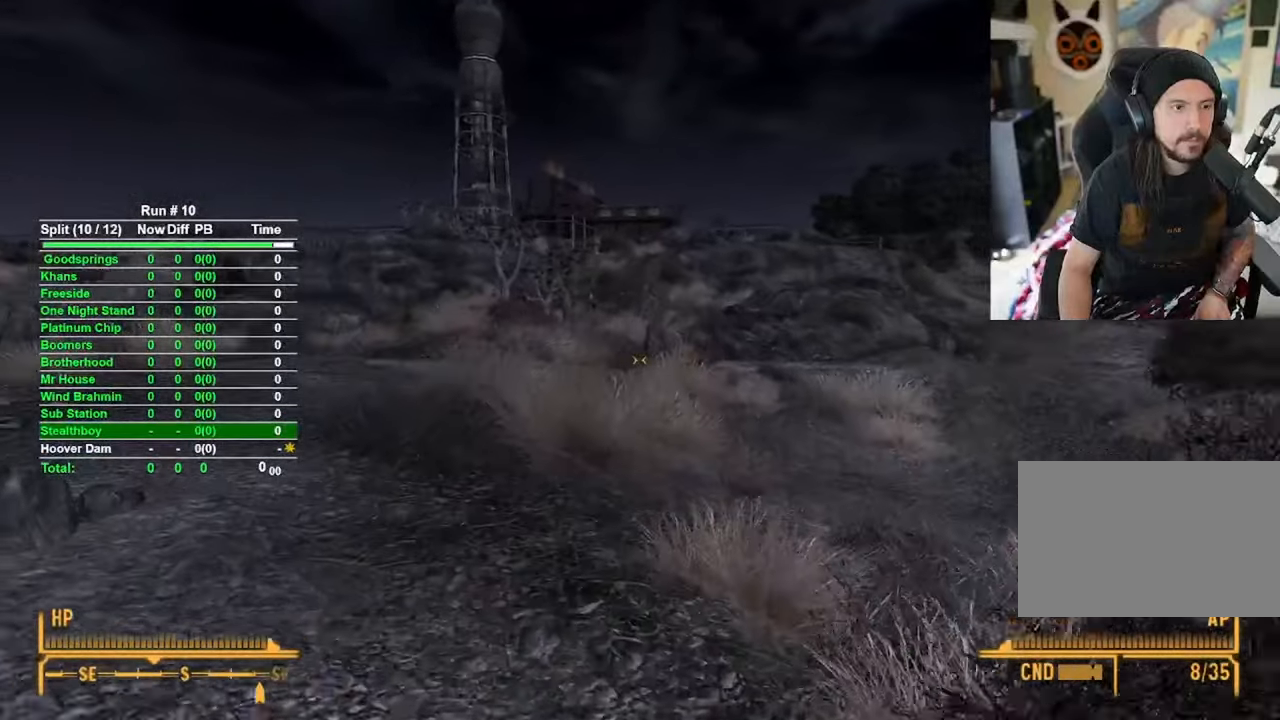
{"keys": ["w"], "mouse": [], "events": []}
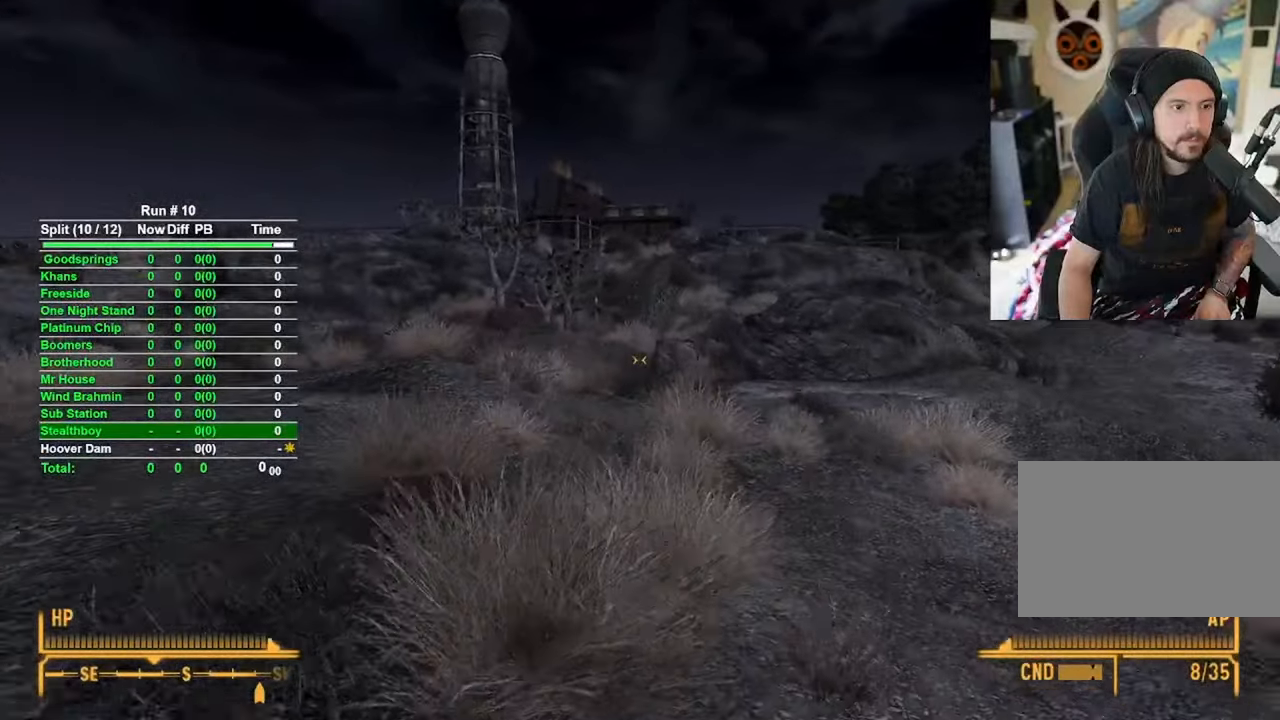
{"keys": ["w"], "mouse": [], "events": []}
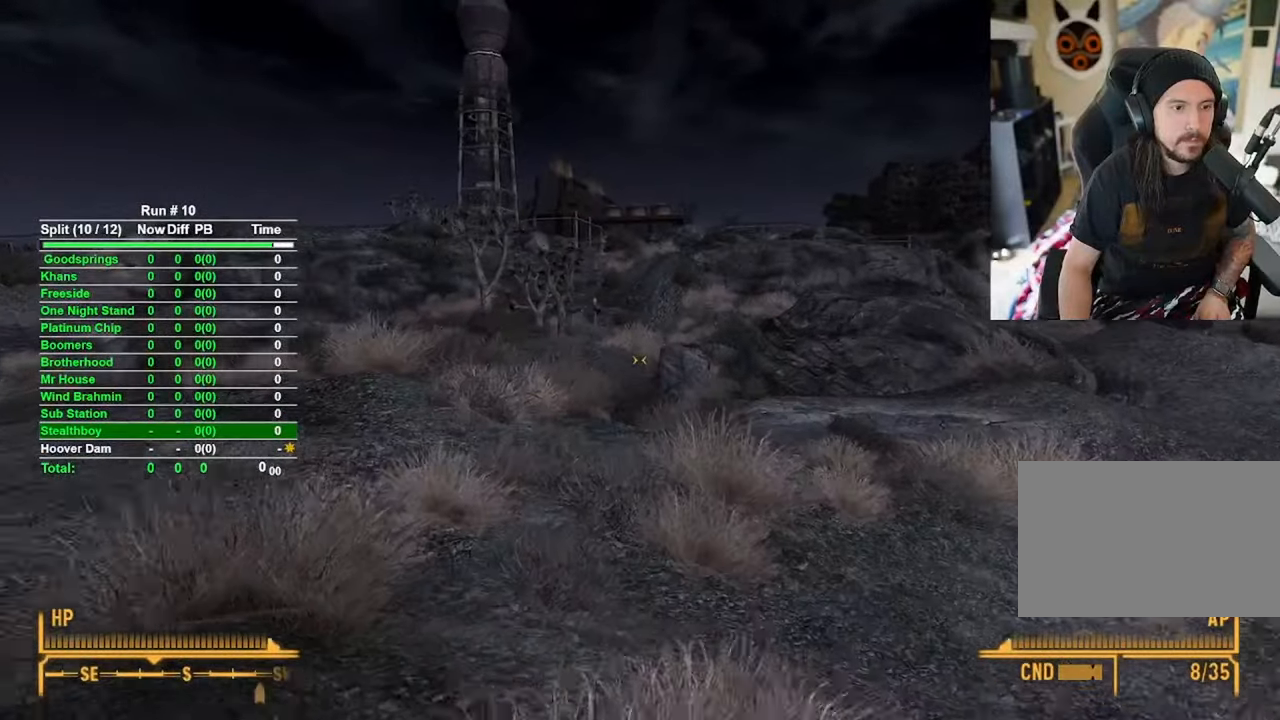
{"keys": ["w"], "mouse": [], "events": []}
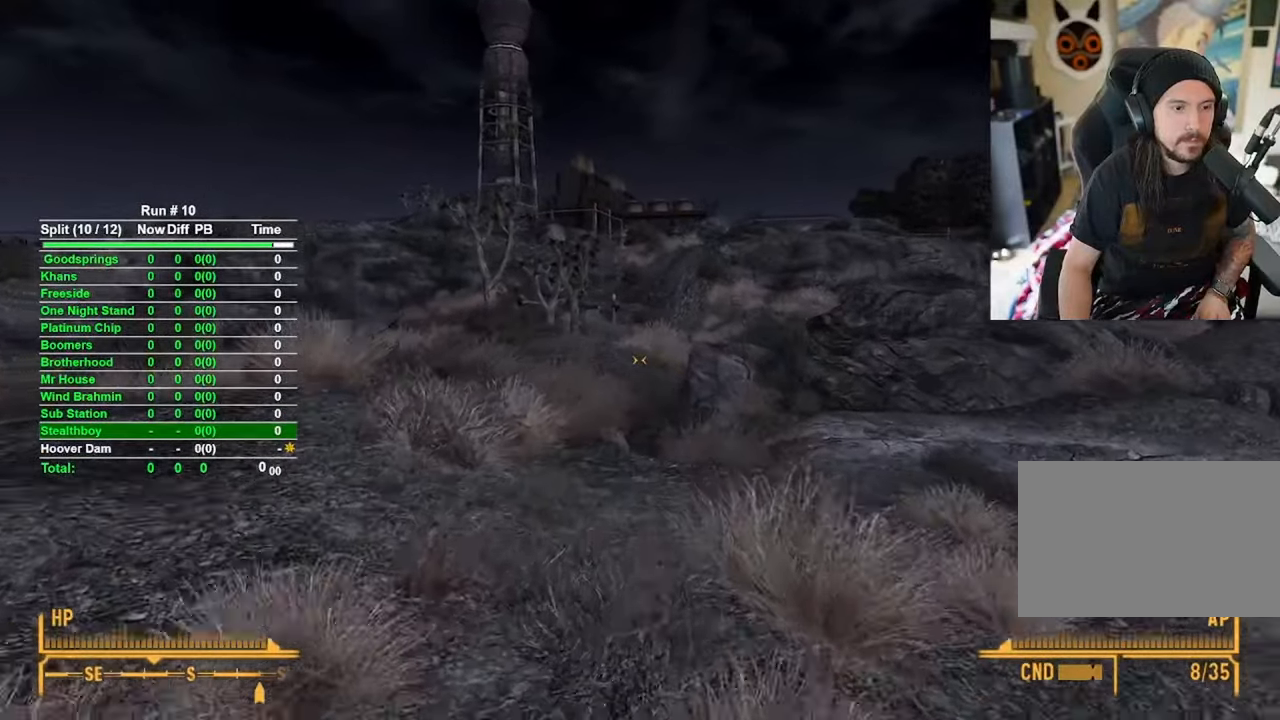
{"keys": ["w"], "mouse": [], "events": []}
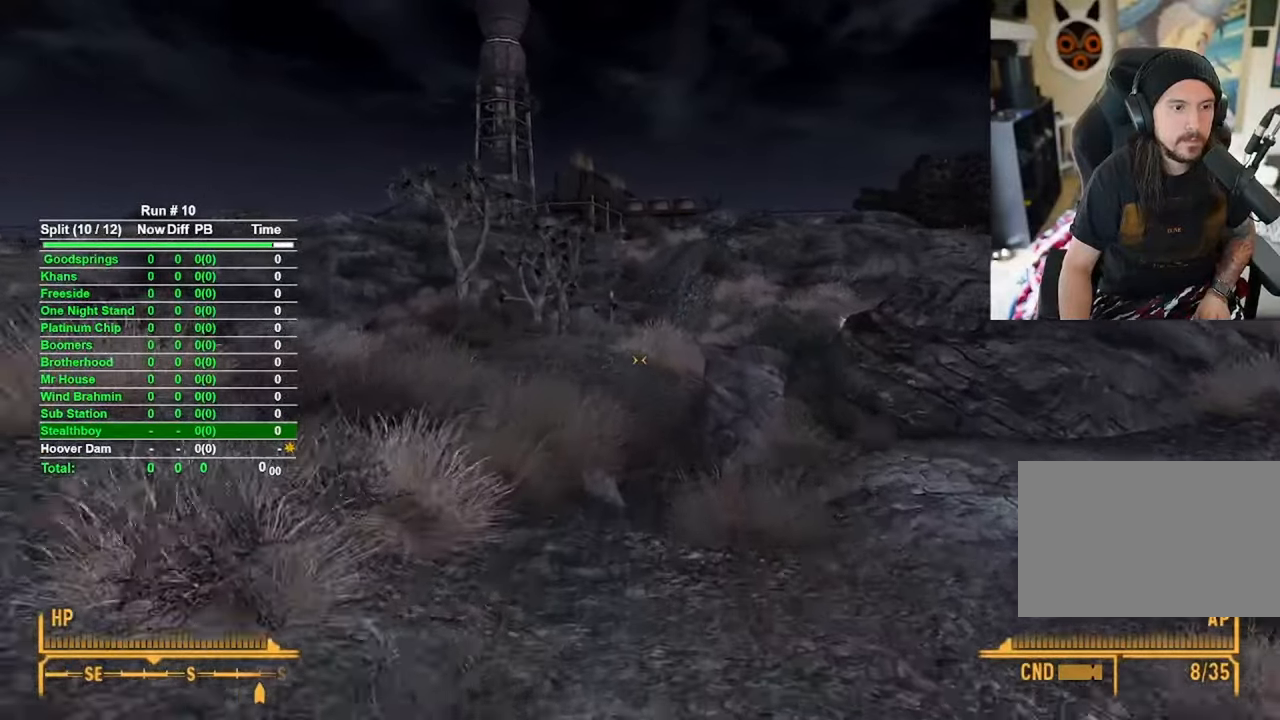
{"keys": ["w"], "mouse": [], "events": []}
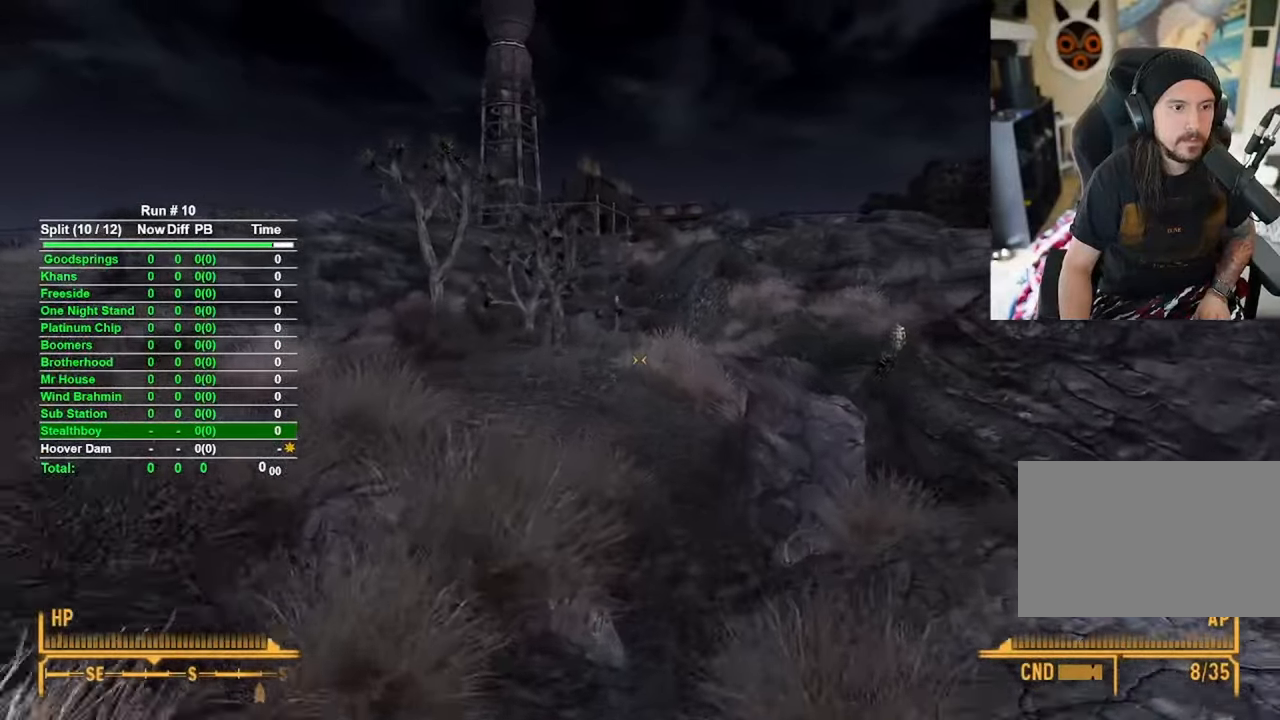
{"keys": ["w"], "mouse": [], "events": []}
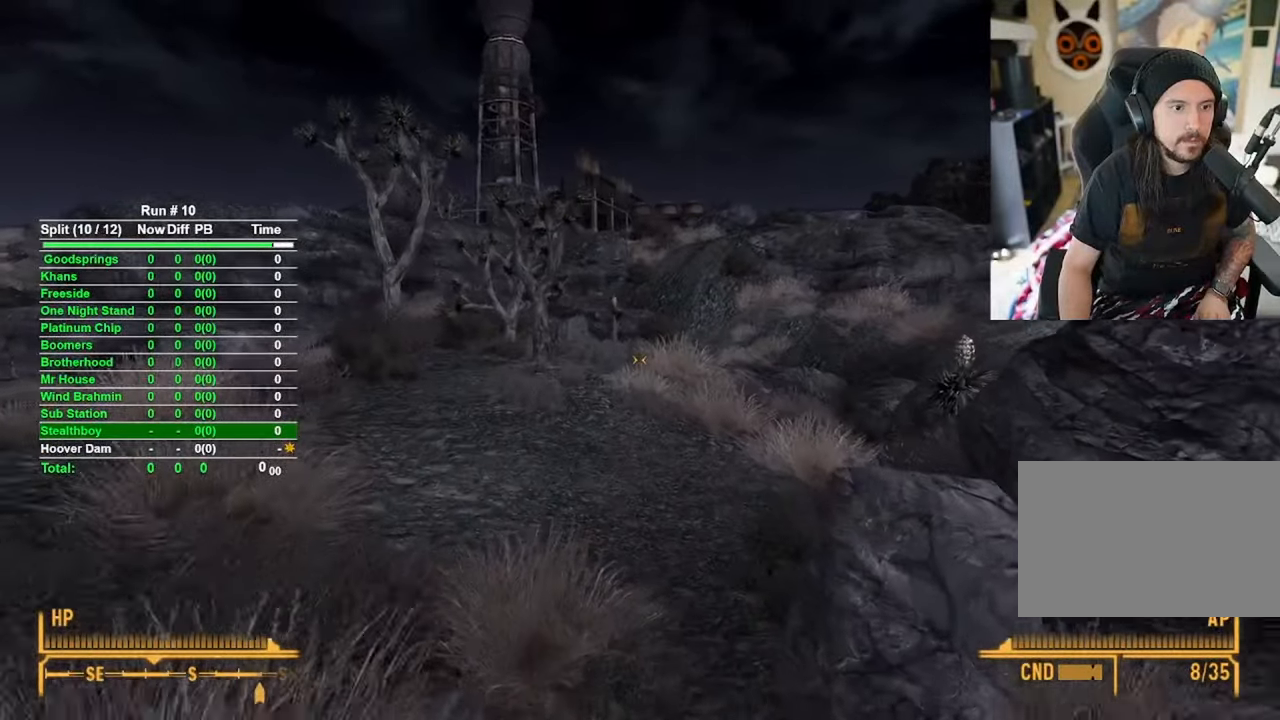
{"keys": ["w"], "mouse": [], "events": []}
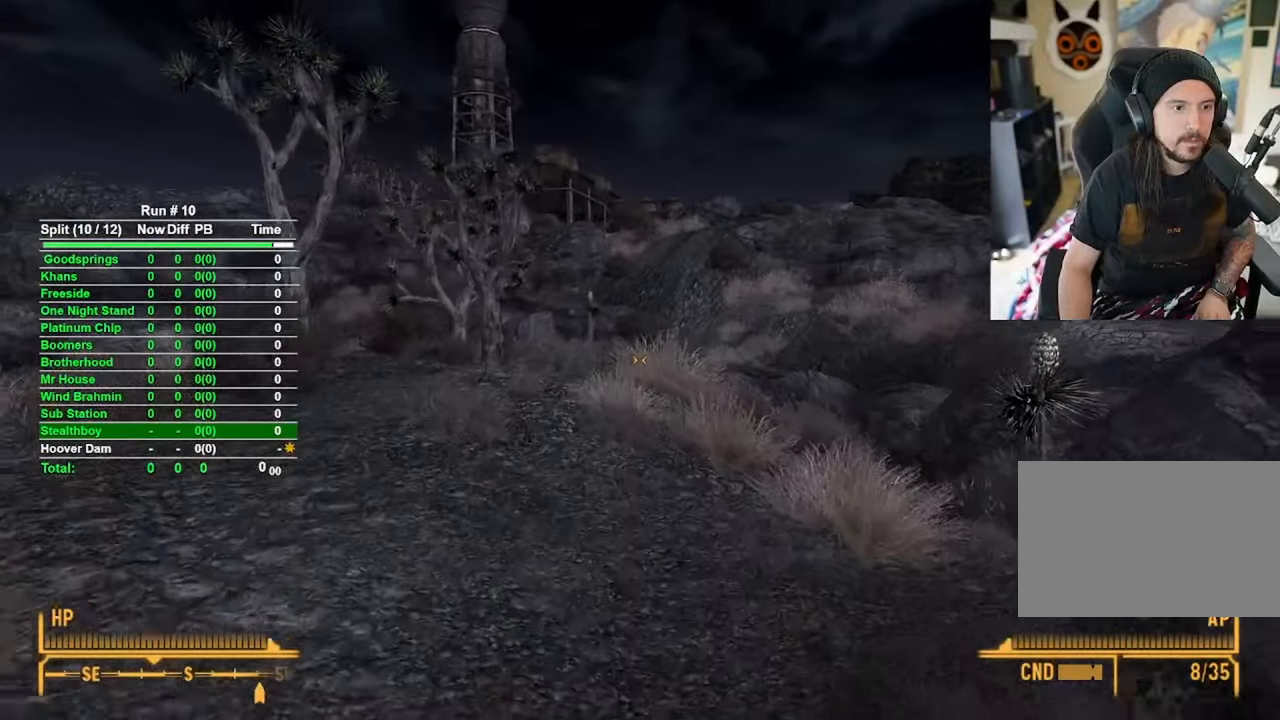
{"keys": ["w"], "mouse": [], "events": []}
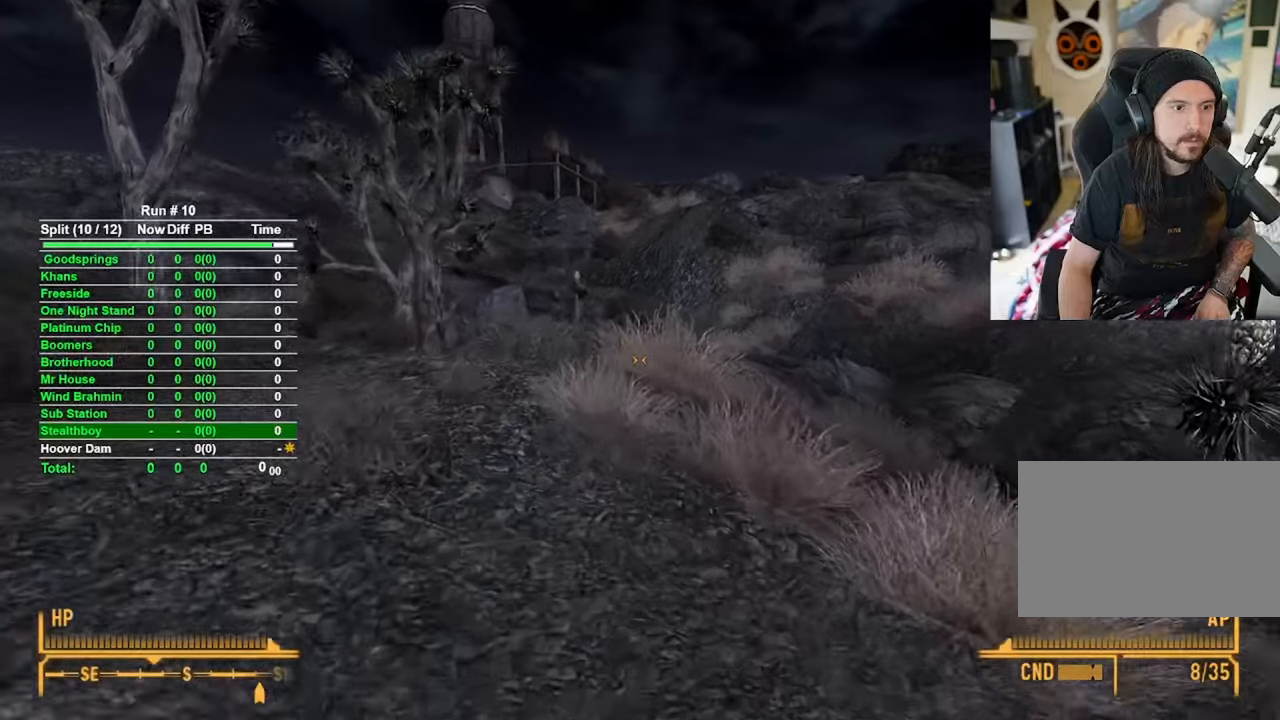
{"keys": ["w"], "mouse": [], "events": []}
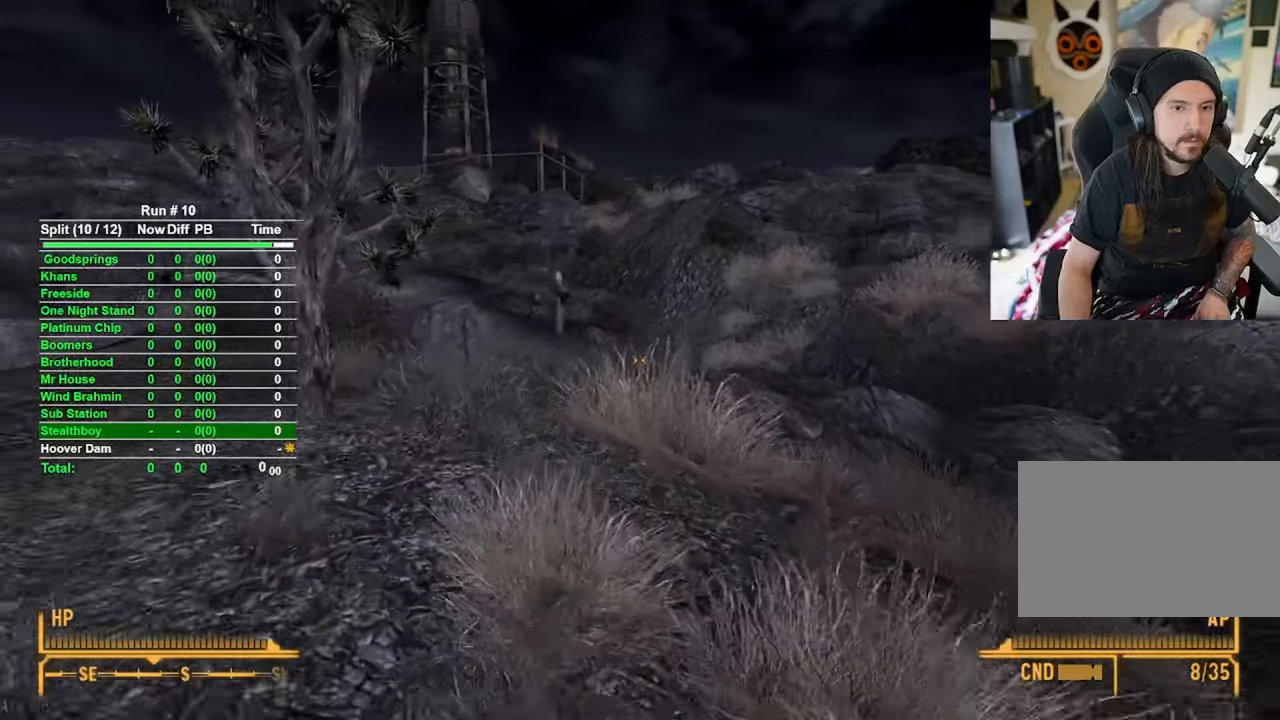
{"keys": ["w"], "mouse": [], "events": []}
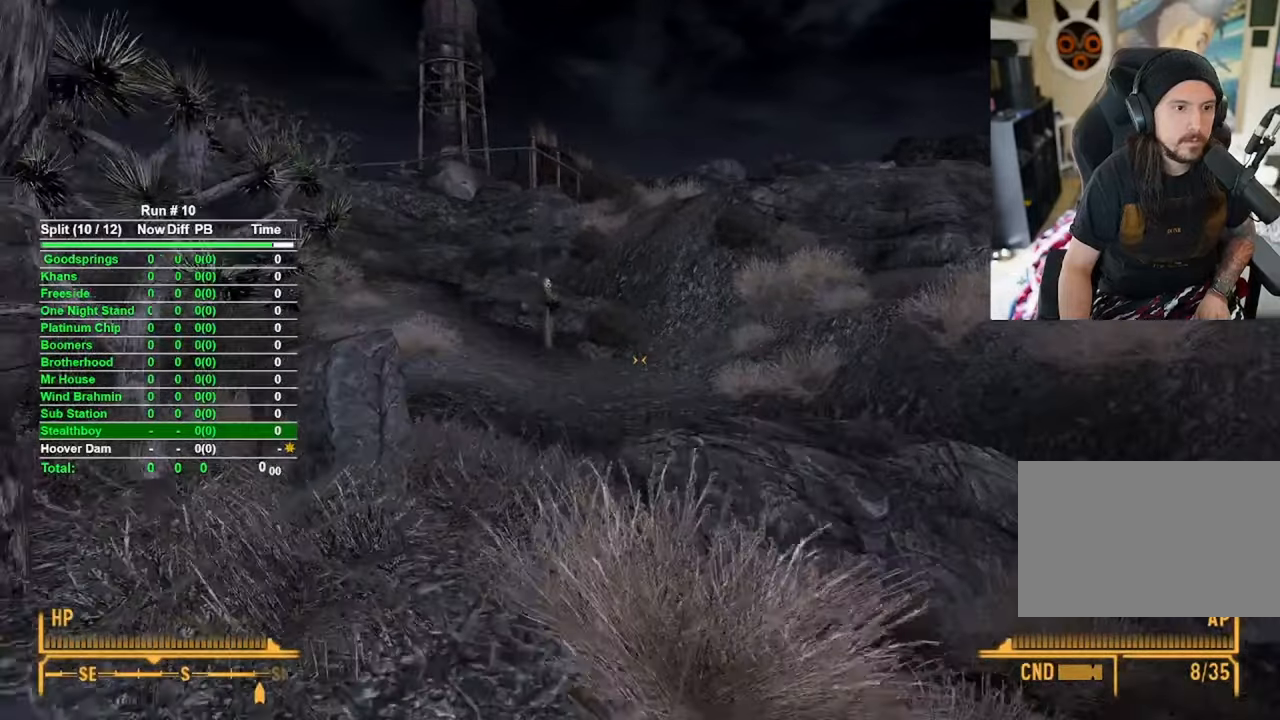
{"keys": ["w"], "mouse": [], "events": []}
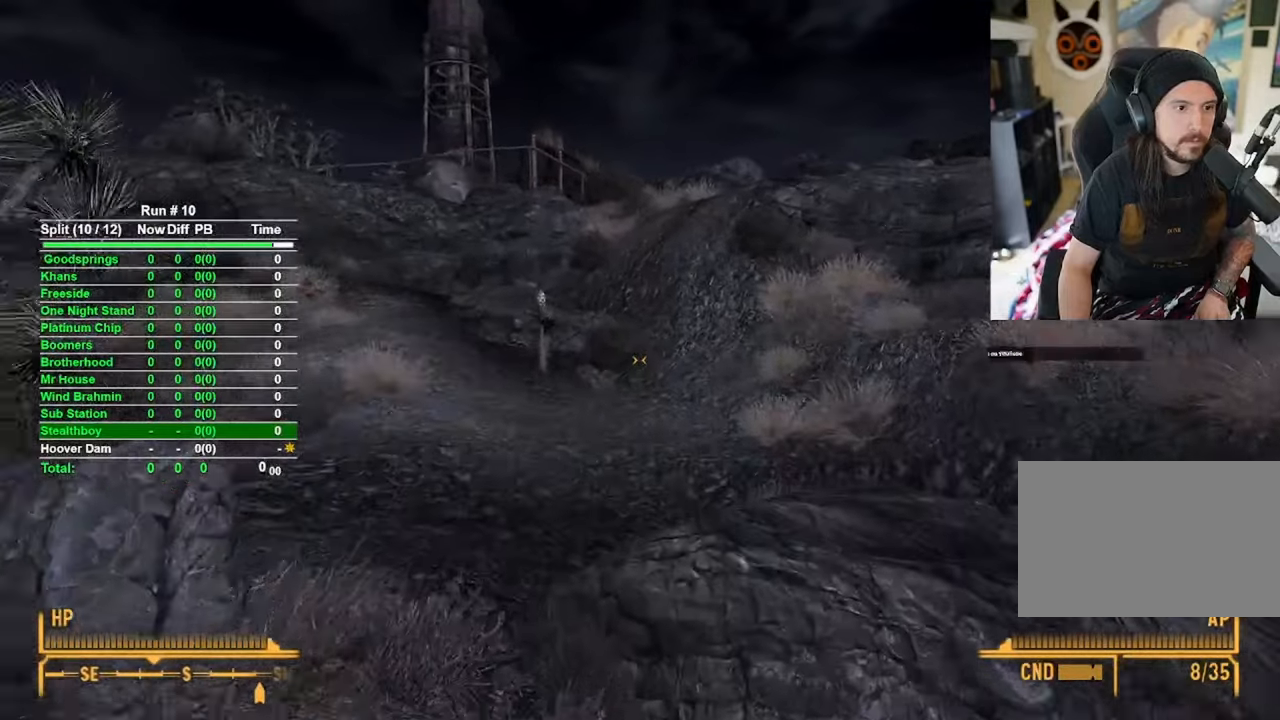
{"keys": ["w"], "mouse": [], "events": []}
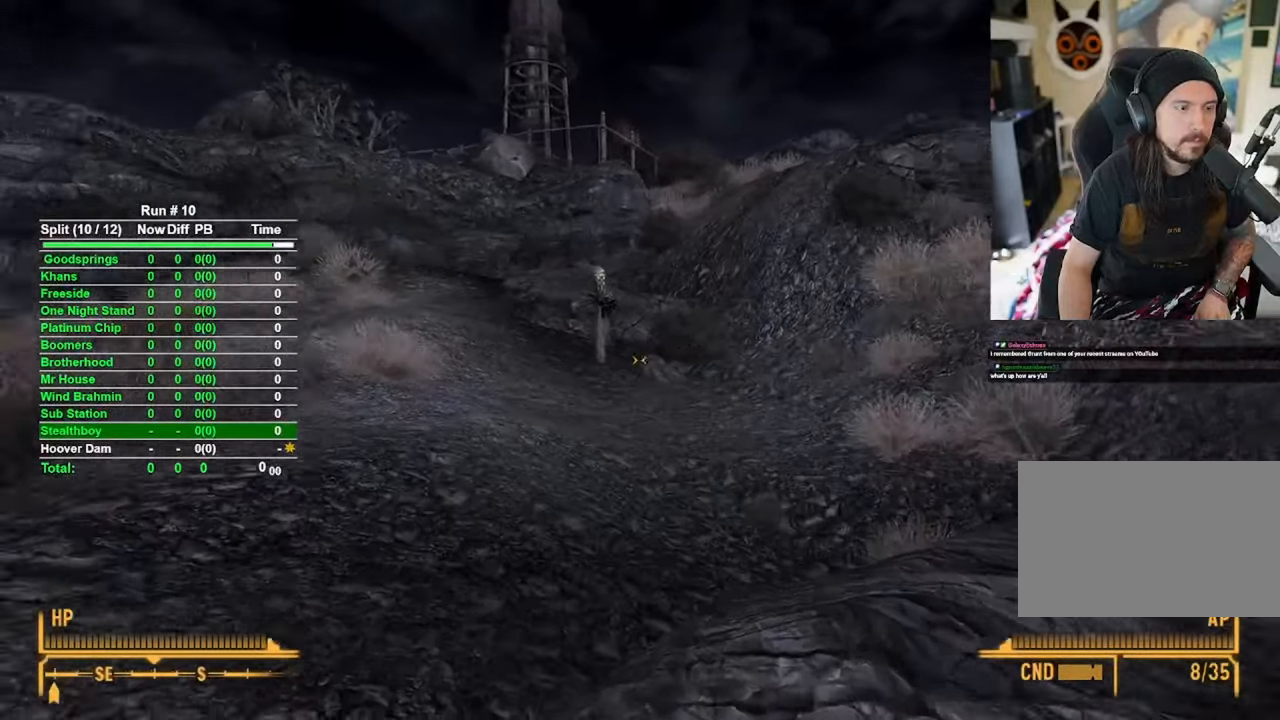
{"keys": ["w"], "mouse": [], "events": []}
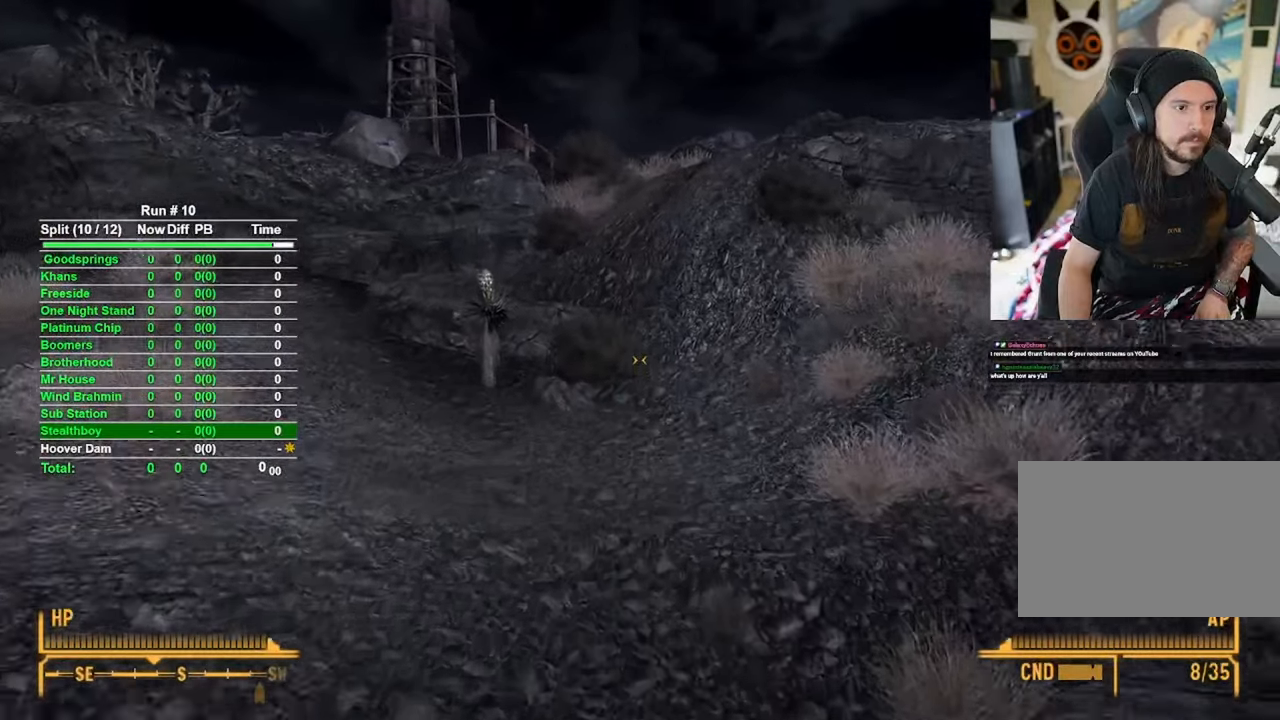
{"keys": ["w"], "mouse": [], "events": []}
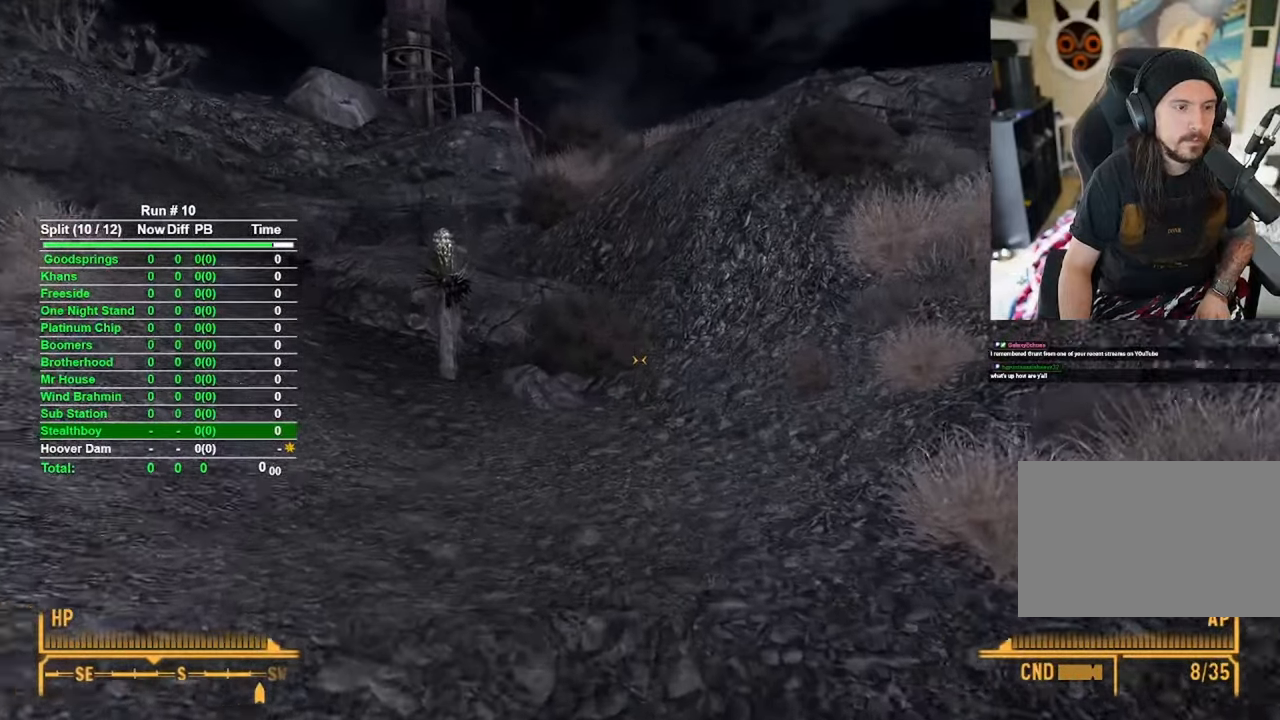
{"keys": ["w"], "mouse": [], "events": []}
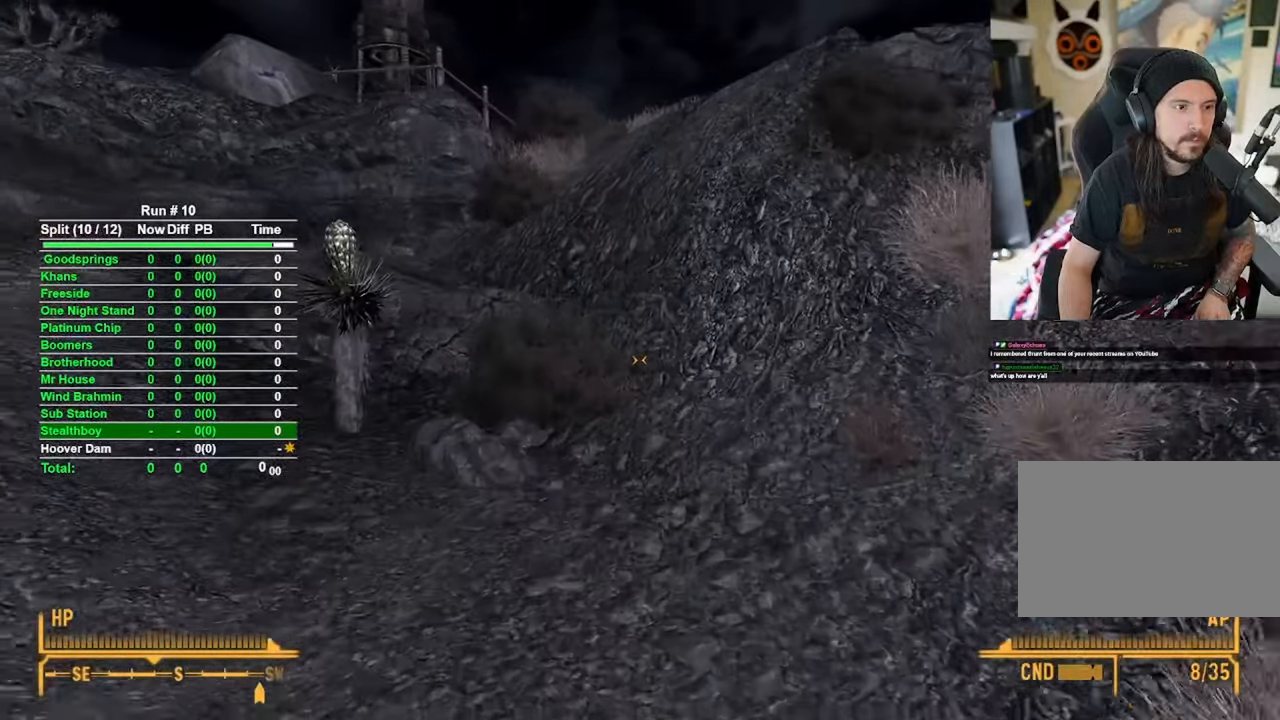
{"keys": ["w"], "mouse": [], "events": []}